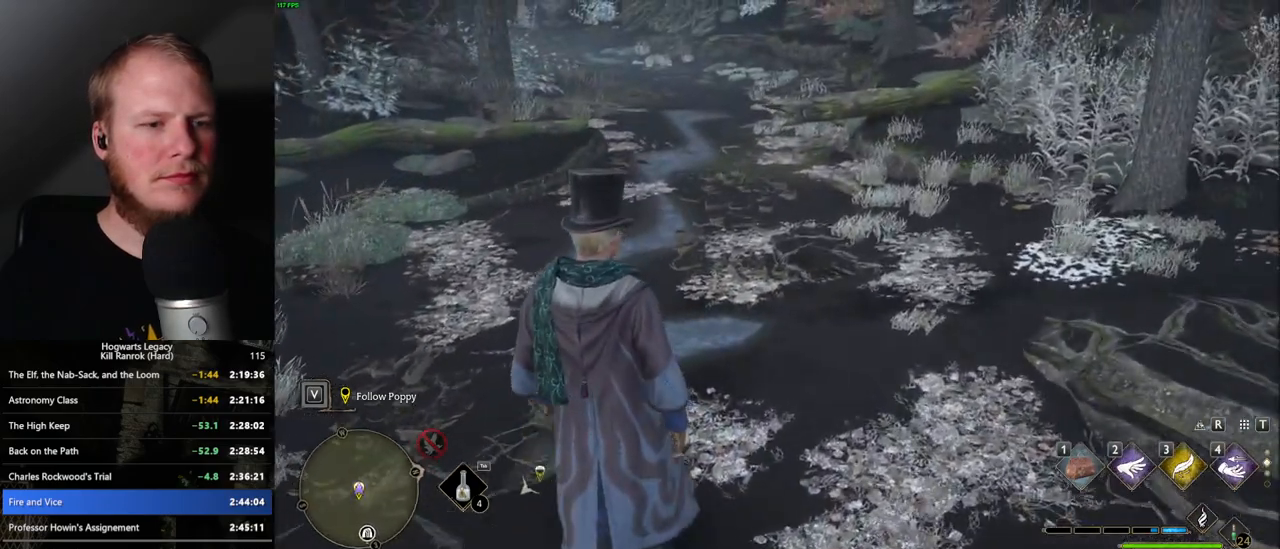
Gameplay with keyboard and mouse; each line is a JSON object with the keys and mouse buttons held at the frame after it. "events" lists presses ("down") and releases ("up") of ".", "/", "0", "1", "2", "3", "4", "5", "6", "7", "8", "9", "a", "alt_l", "alt_r", "b", "backslash", "backspace", "c", "caps_lock", "comma", "ctrl_l", "ctrl_r", "d", "e", "equals", "escape", "f", "f1", "f10", "f11", "f12", "f2", "f3", "f4", "f5", "f6", "f7", "f8", "f9", "g", "h", "i", "j", "k", "l", "lbracket", "m", "minus", "n", "o", "p", "q", "quote", "r", "rbracket", "return", "s", "semicolon", "shift_l", "shift_r", "space", "super", "super_r", "t", "tab", "tilde", "u", "v", "w", "x", "y", "z", "mouse_left", "mouse_wheel", "mouse_right", "mouse_mb4" and "mouse_mb5" between this image and that frame as [ms after this image, input, new state], when the widget could be followed in between. "mouse_left", "mouse_wheel", "mouse_right", "mouse_mb4", "mouse_mb5" = the "left", "wheel", "right", "mb4", "mb5" buttons of the "mouse" list. No other keys are recorded. "wheel" means that the mouse wheel is clicked or scrolled. Mouse movement is not recorded.
{"keys": ["w"], "mouse": [], "events": [[383, "space", "down"], [500, "space", "up"]]}
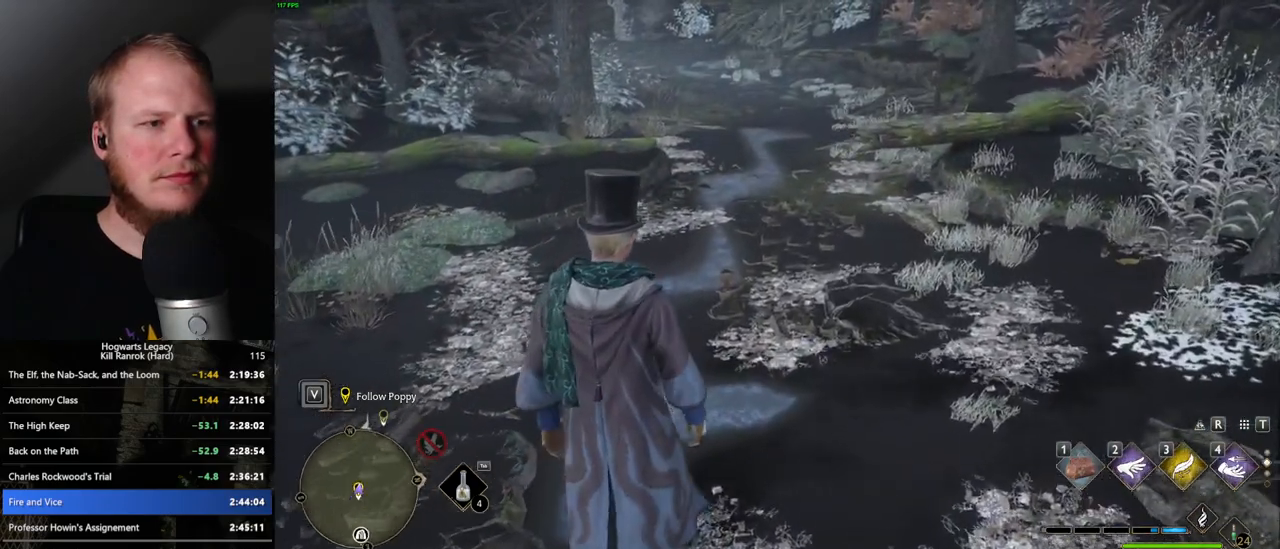
{"keys": ["w"], "mouse": [], "events": []}
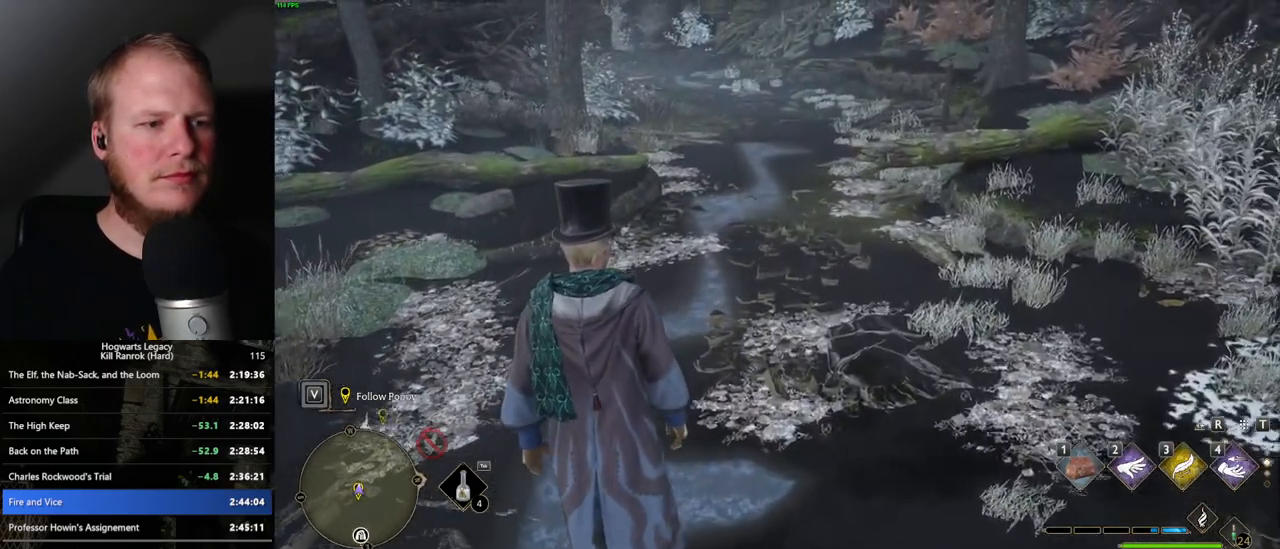
{"keys": ["w"], "mouse": [], "events": []}
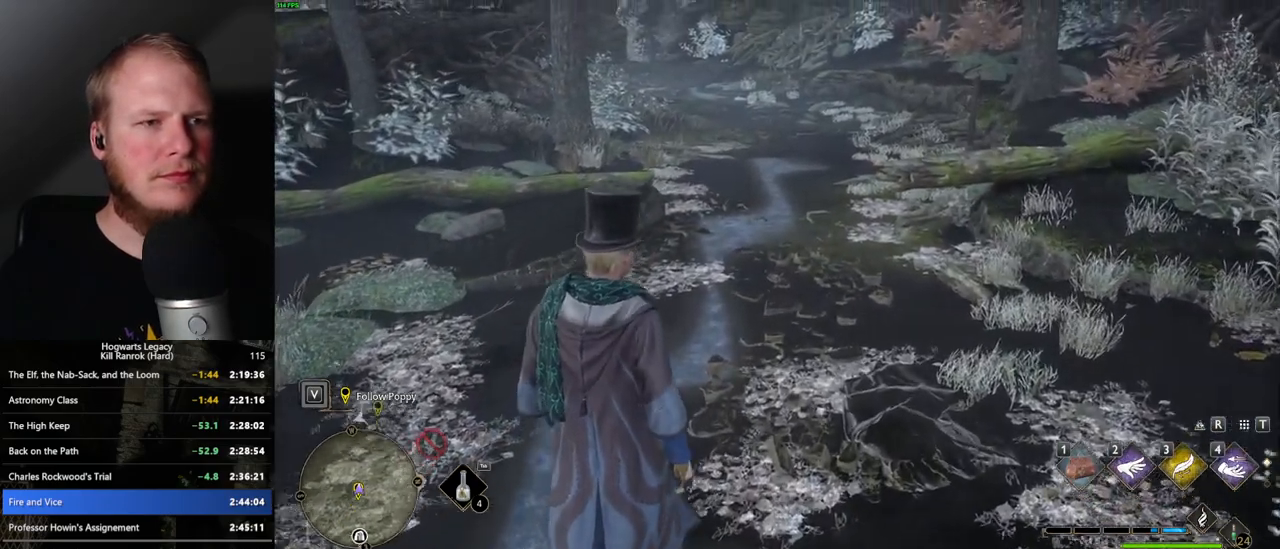
{"keys": ["w"], "mouse": [], "events": []}
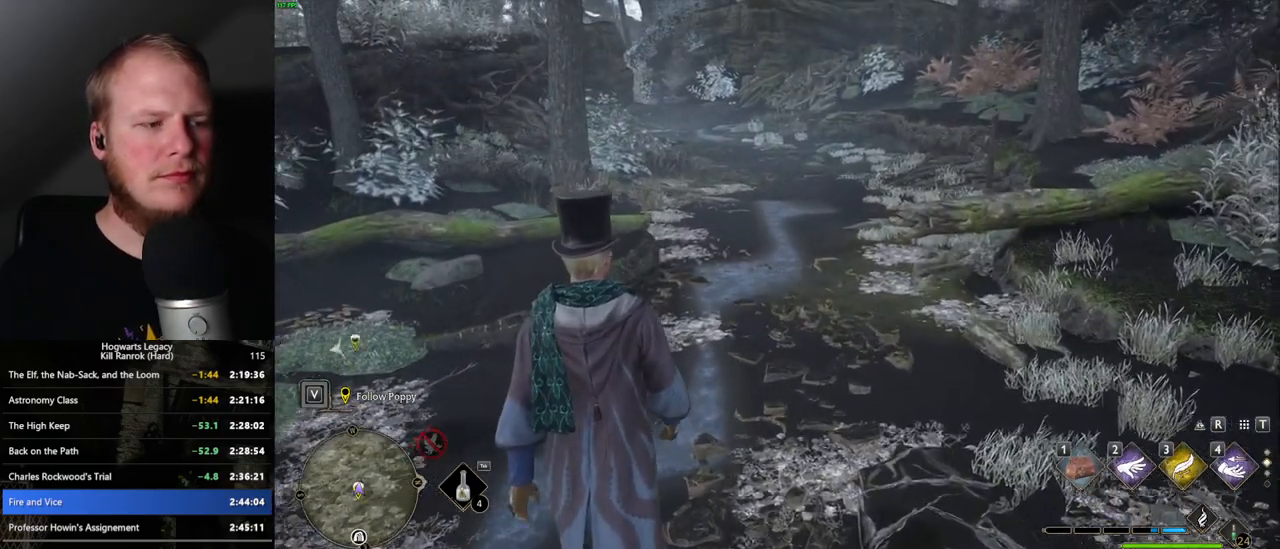
{"keys": ["w"], "mouse": [], "events": []}
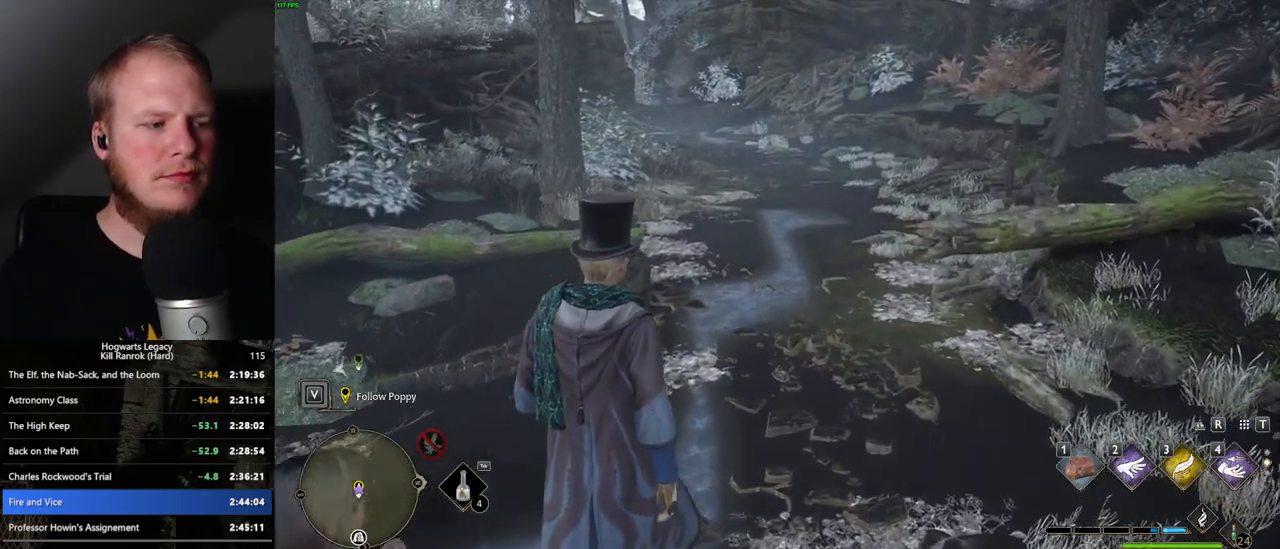
{"keys": ["w"], "mouse": [], "events": []}
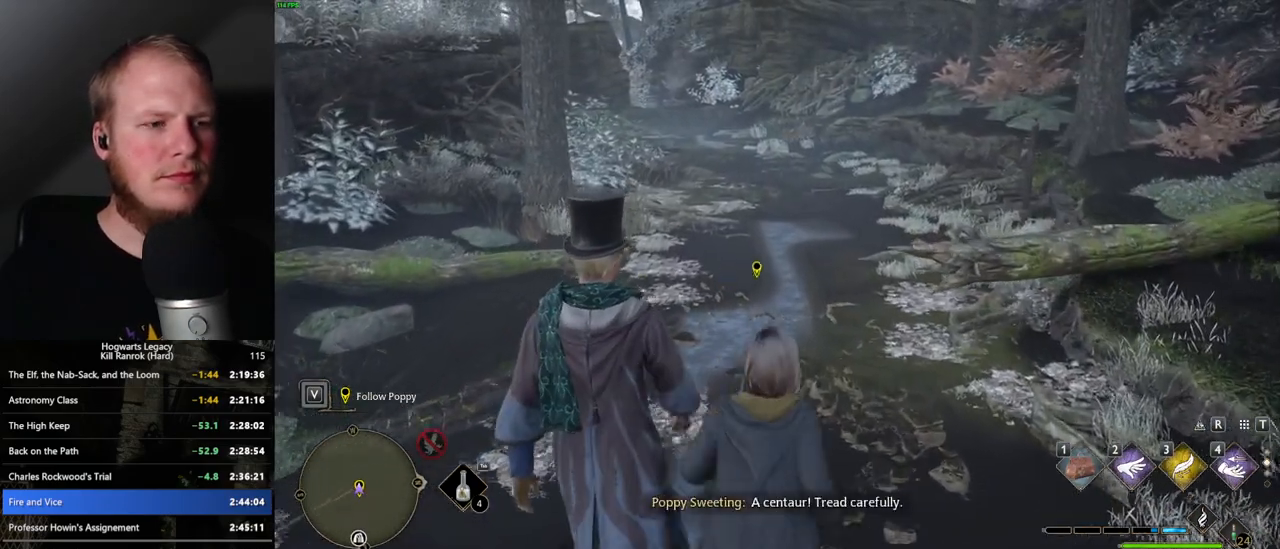
{"keys": ["w"], "mouse": [], "events": []}
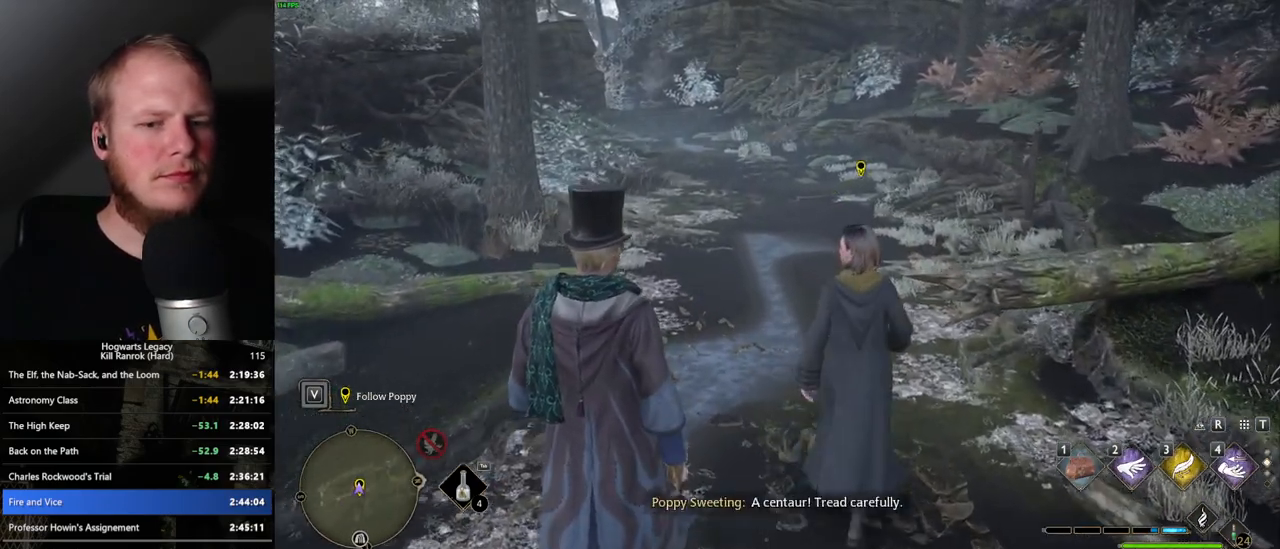
{"keys": ["w"], "mouse": [], "events": []}
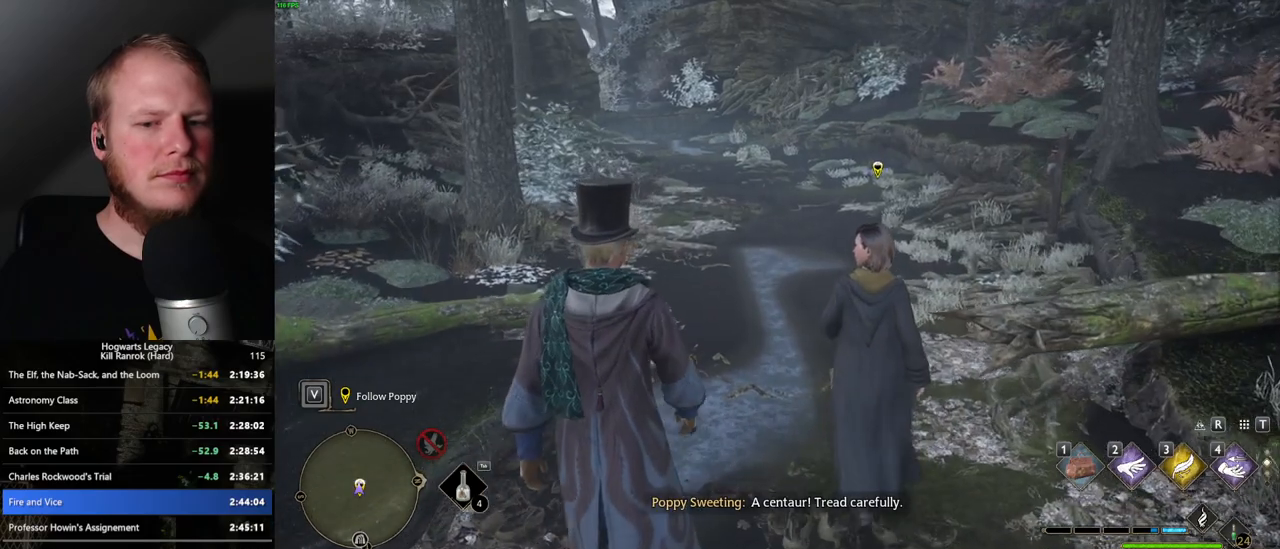
{"keys": ["w"], "mouse": [], "events": [[200, "mouse_wheel", "down"], [250, "mouse_wheel", "up"]]}
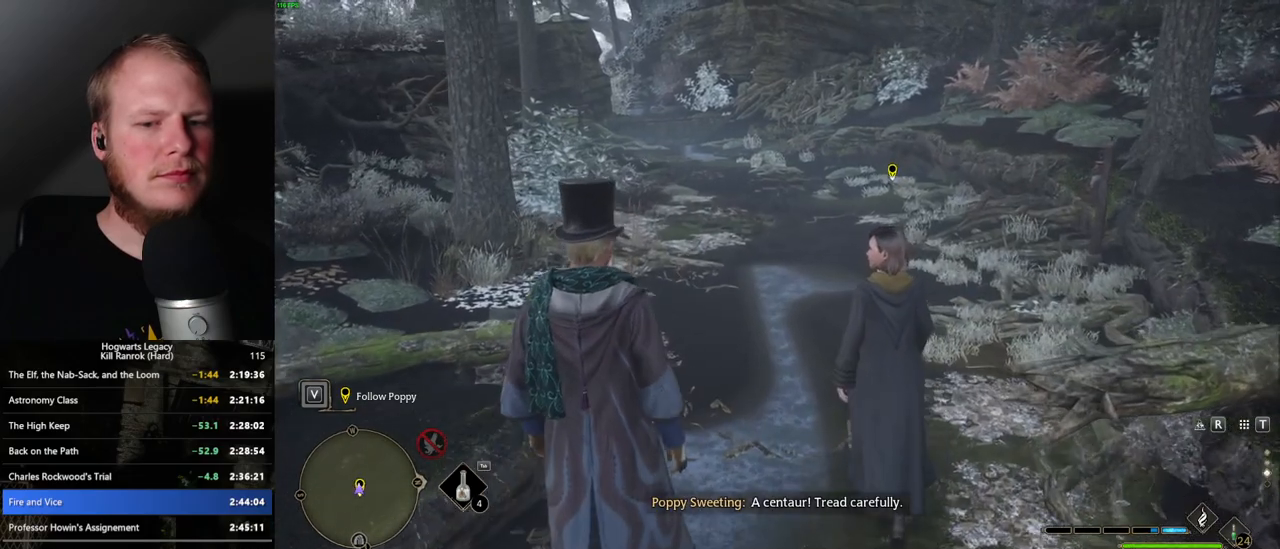
{"keys": ["w"], "mouse": [], "events": []}
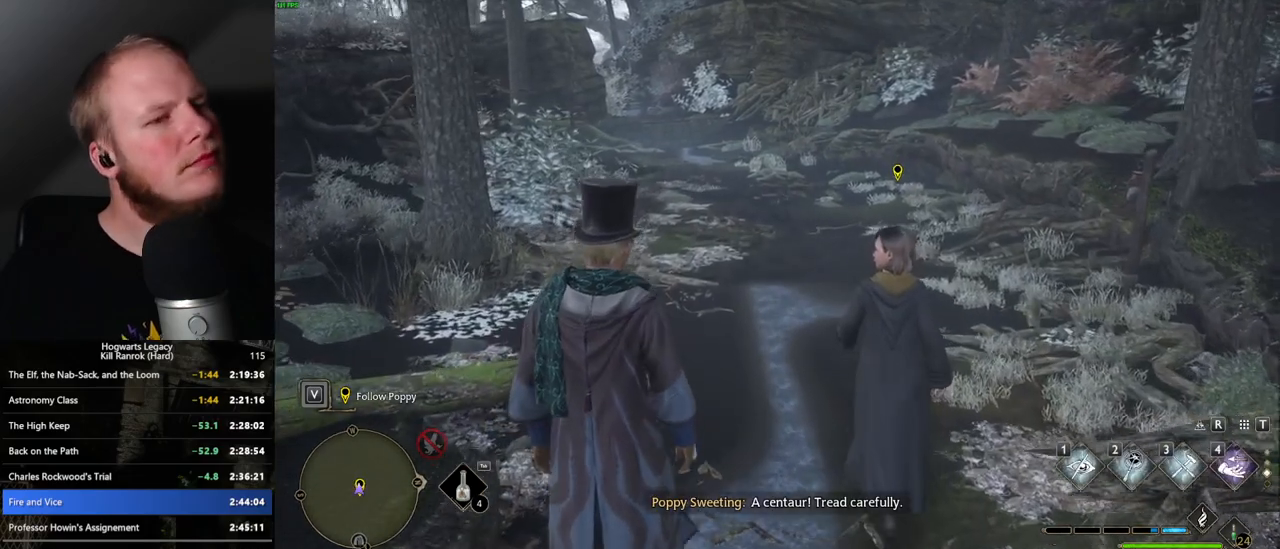
{"keys": ["w"], "mouse": [], "events": []}
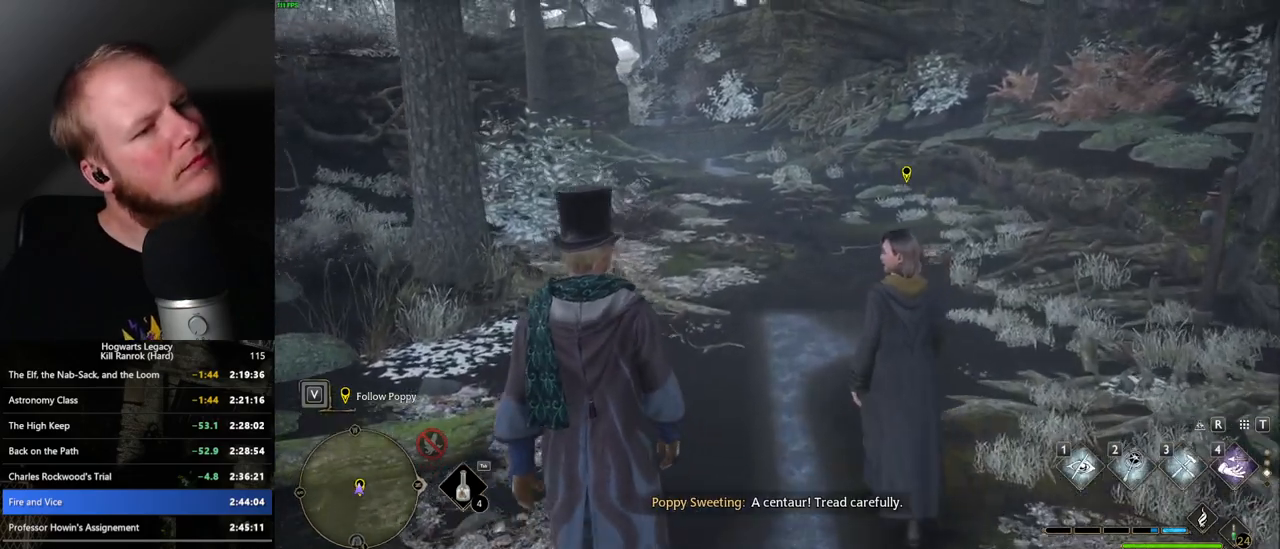
{"keys": ["w"], "mouse": [], "events": []}
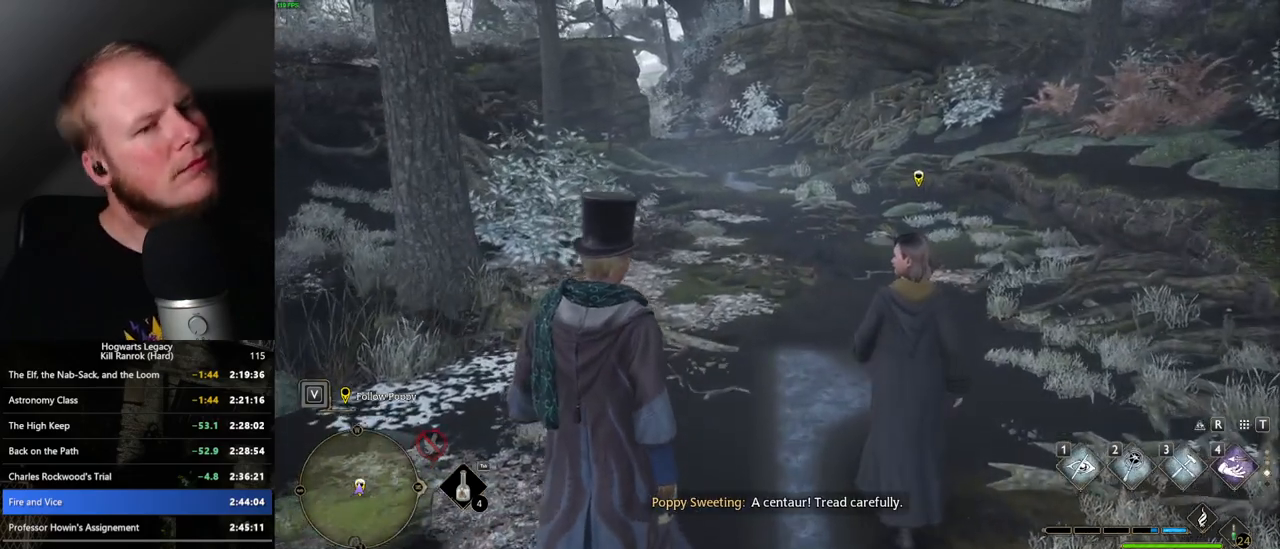
{"keys": ["w"], "mouse": [], "events": []}
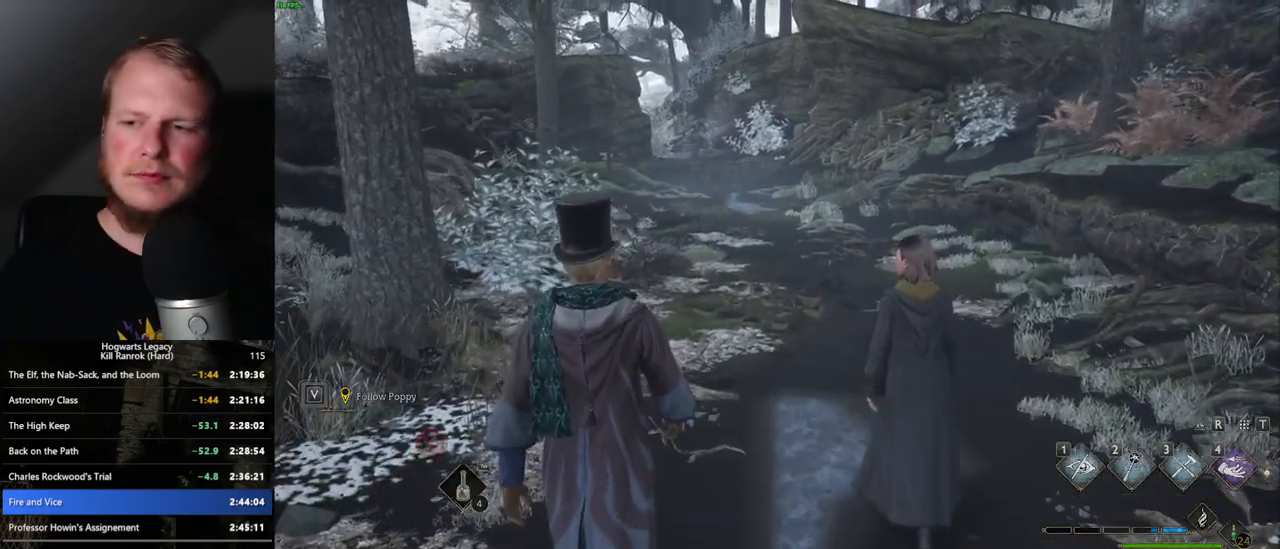
{"keys": ["w"], "mouse": [], "events": []}
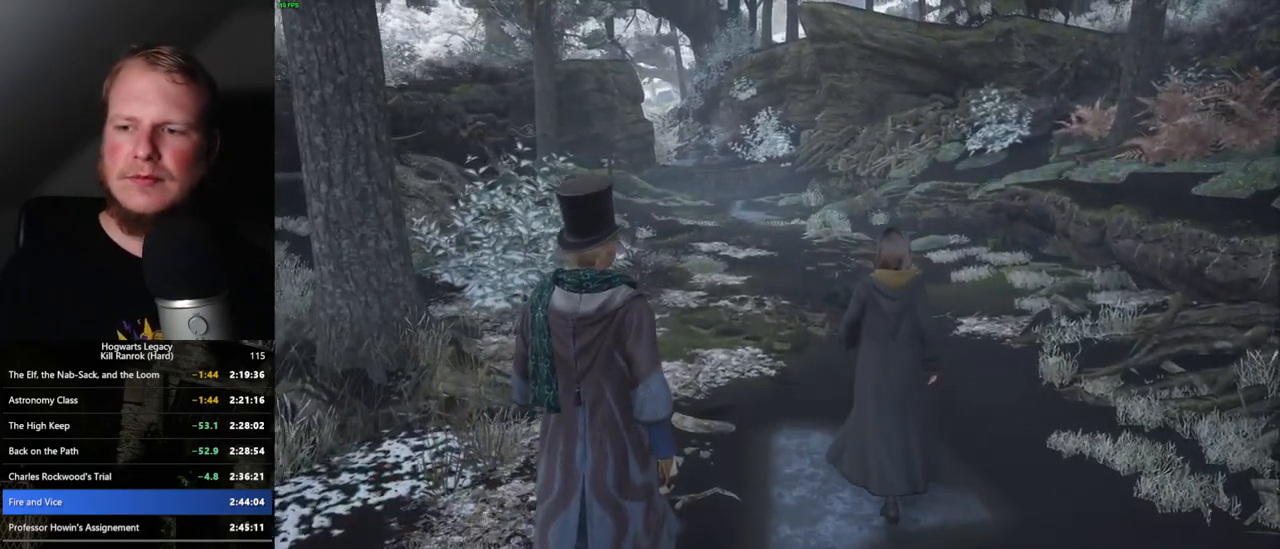
{"keys": ["w"], "mouse": [], "events": []}
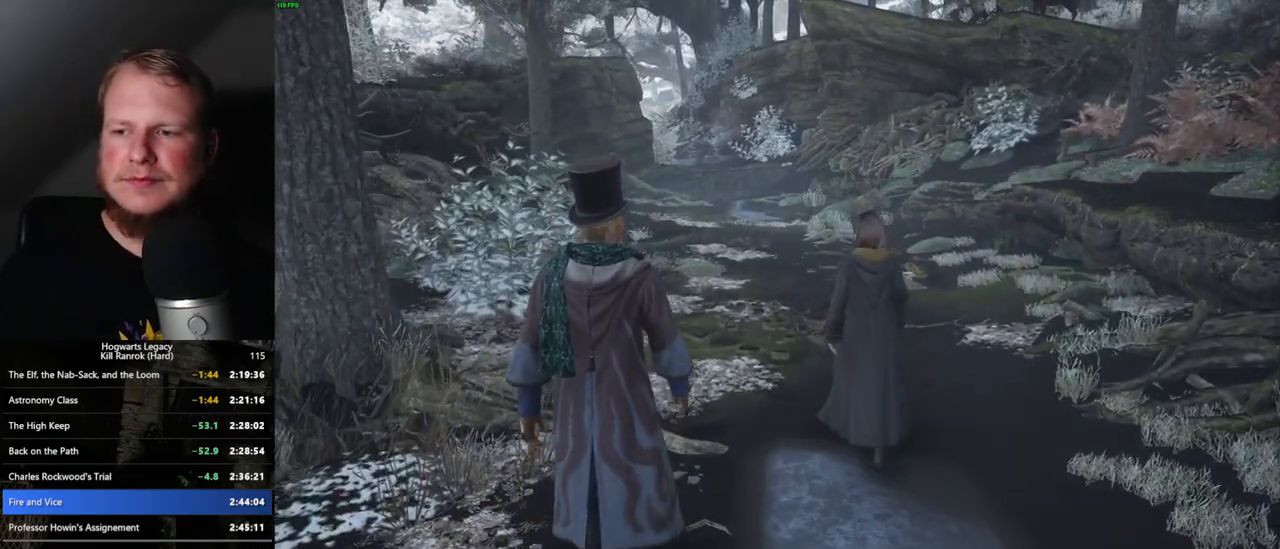
{"keys": ["w"], "mouse": [], "events": []}
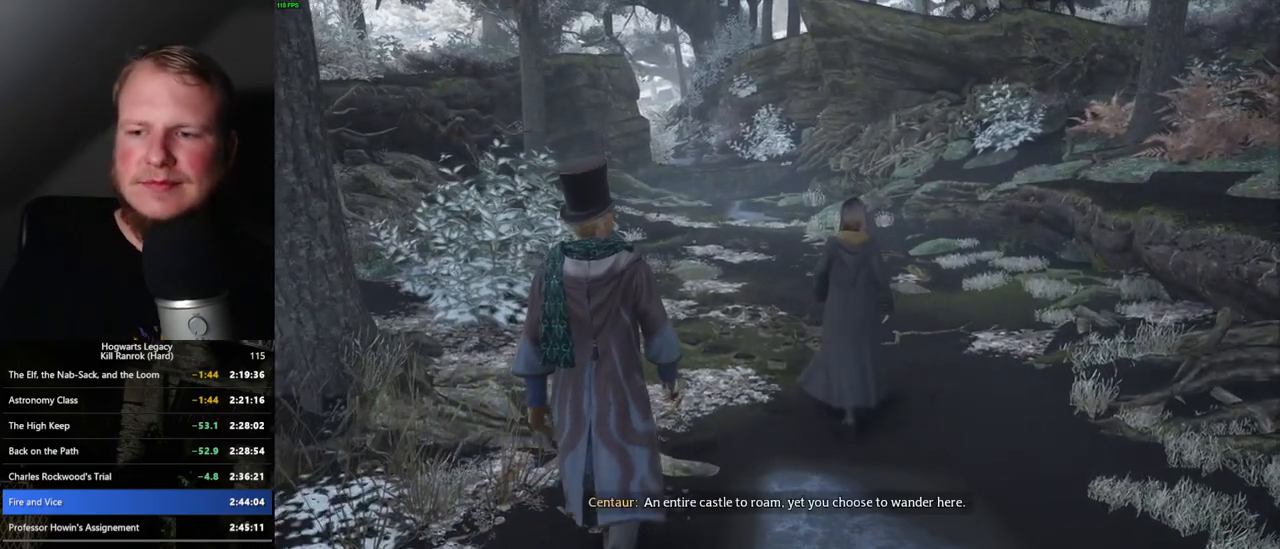
{"keys": ["w"], "mouse": [], "events": []}
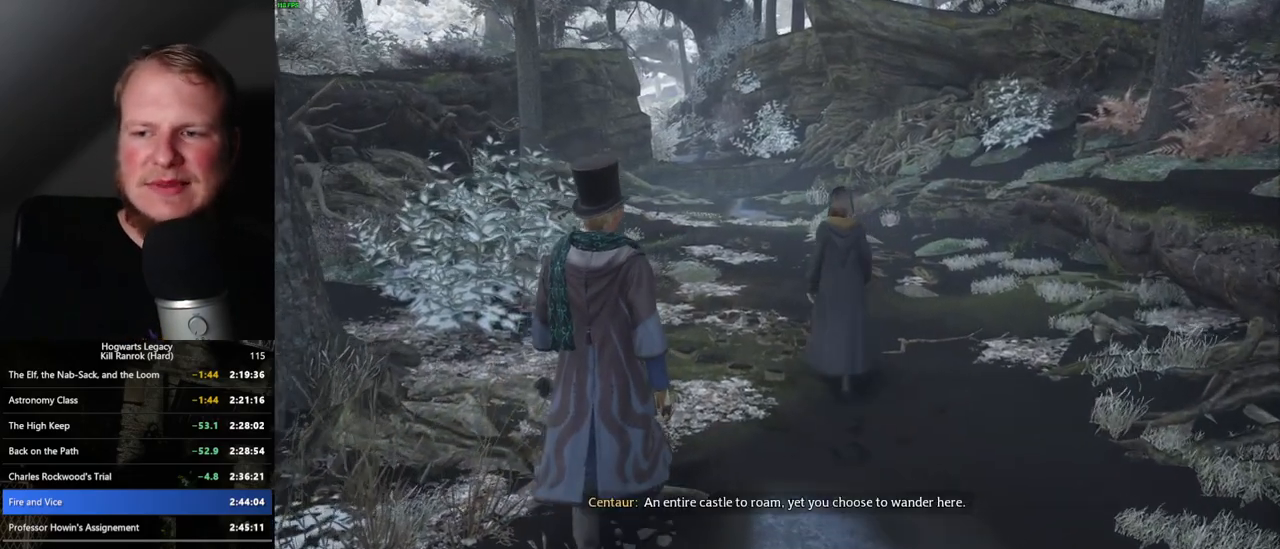
{"keys": ["w"], "mouse": [], "events": []}
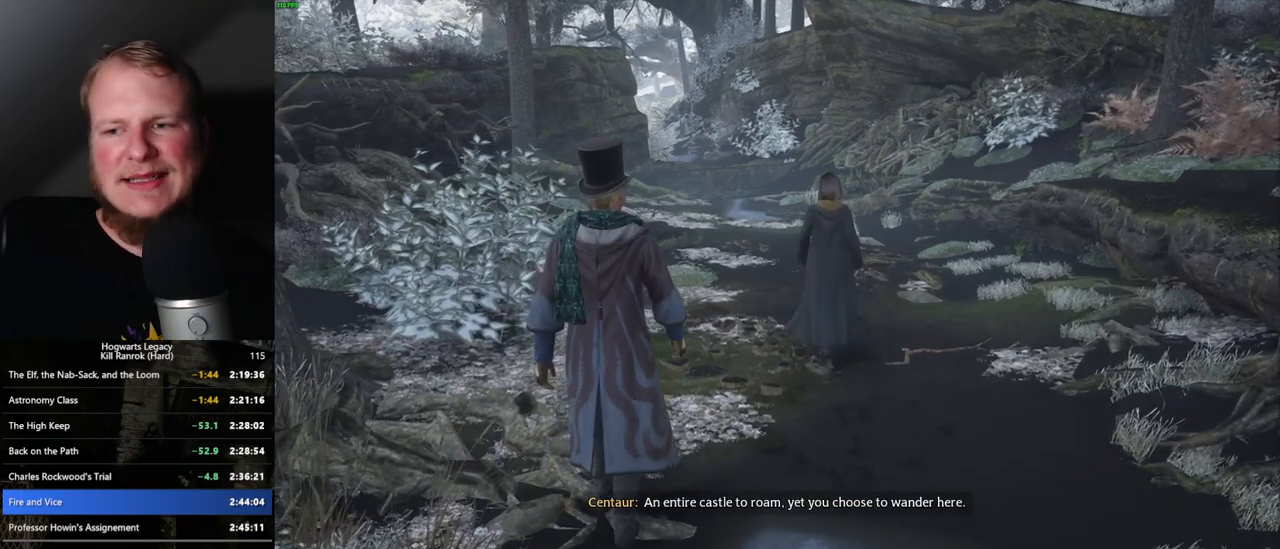
{"keys": ["w"], "mouse": [], "events": []}
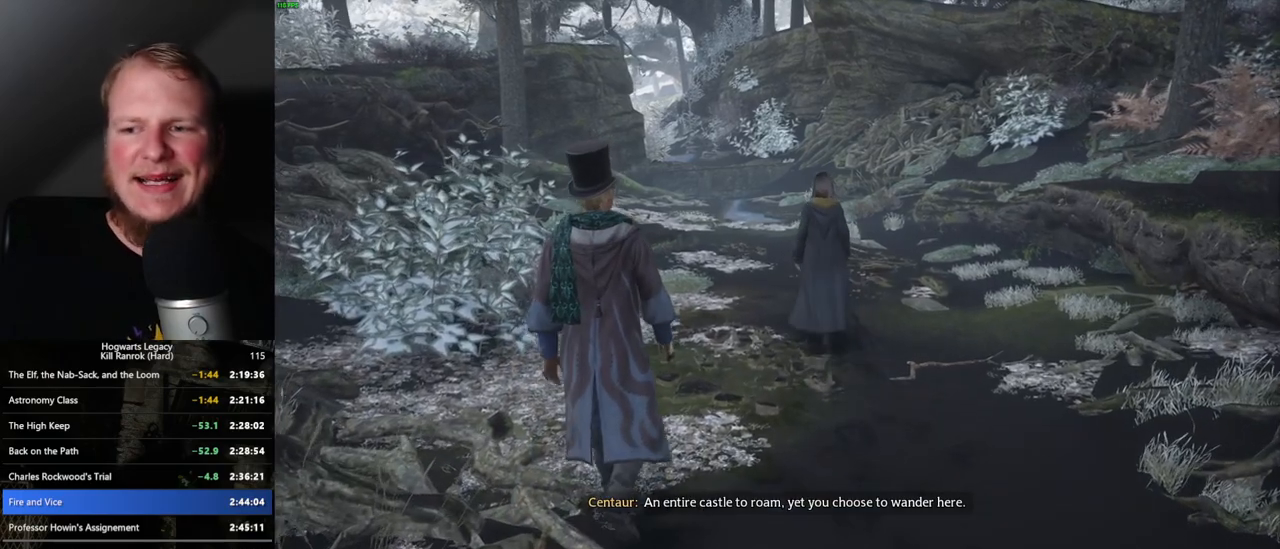
{"keys": ["w"], "mouse": [], "events": []}
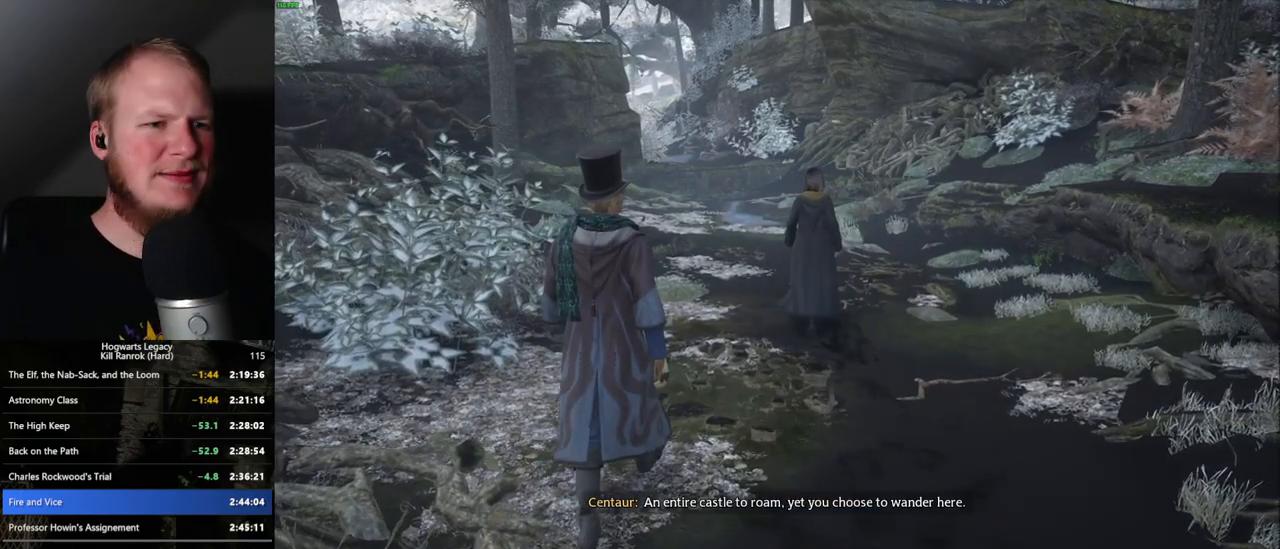
{"keys": ["w"], "mouse": [], "events": []}
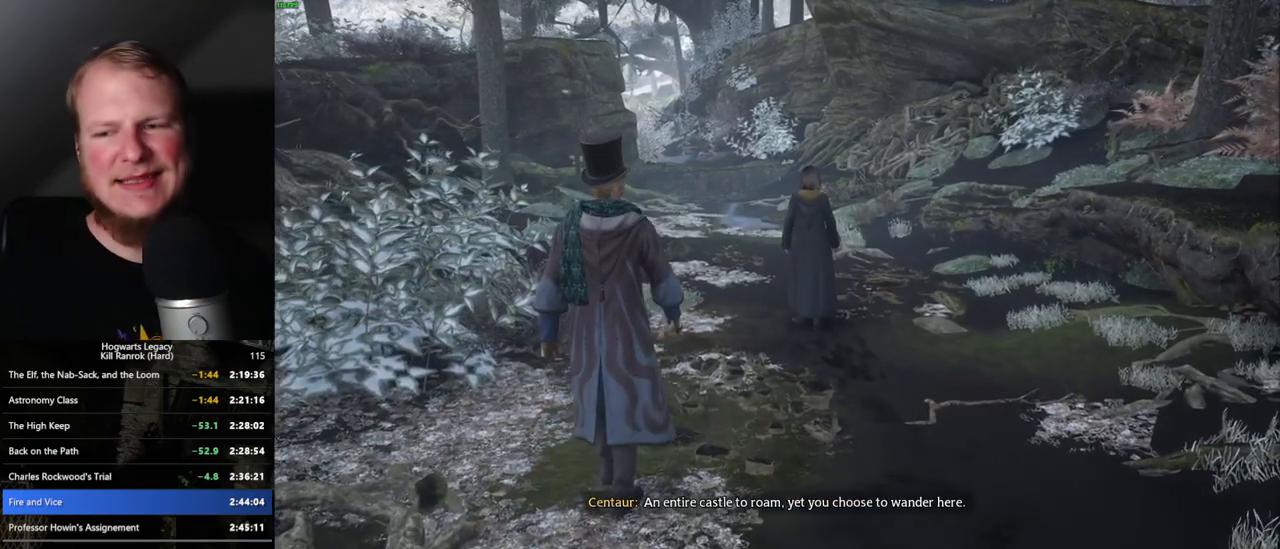
{"keys": ["w"], "mouse": [], "events": []}
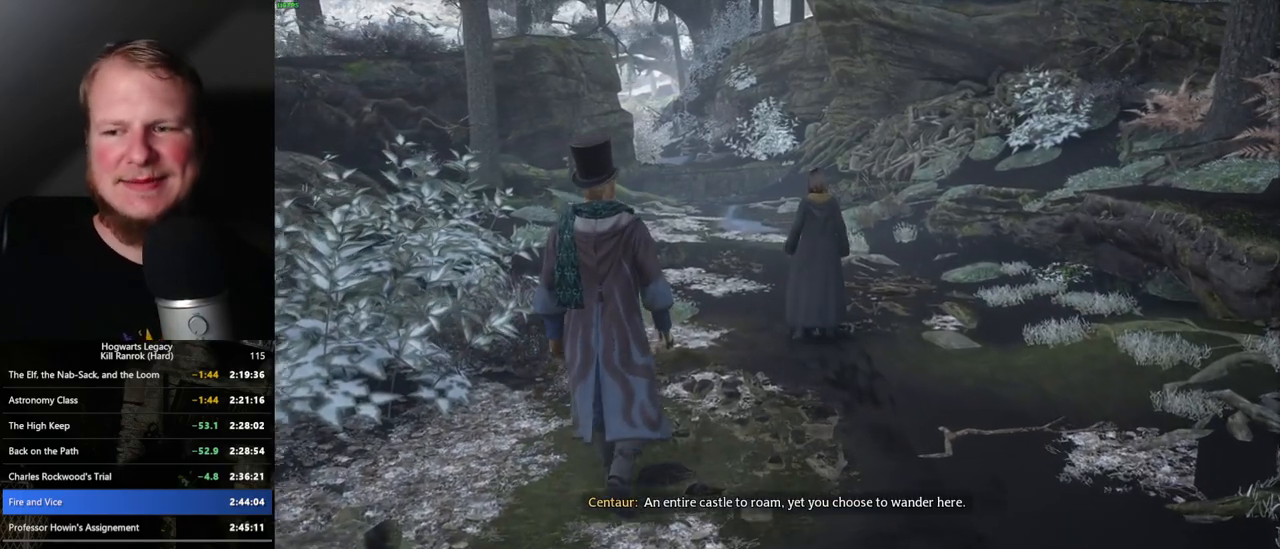
{"keys": ["w"], "mouse": [], "events": []}
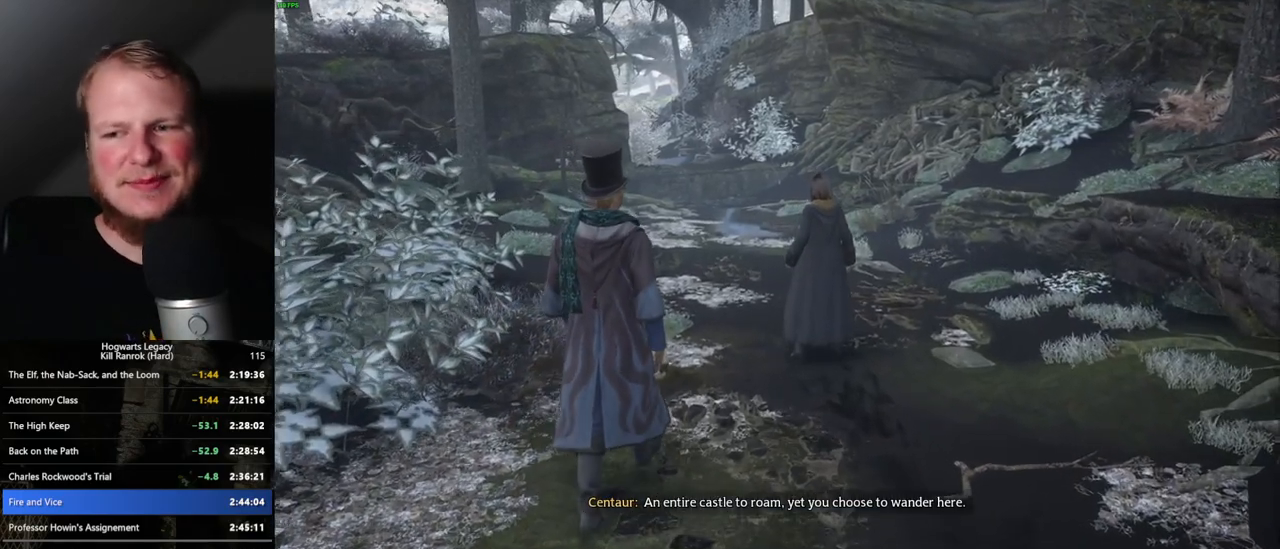
{"keys": ["w"], "mouse": [], "events": []}
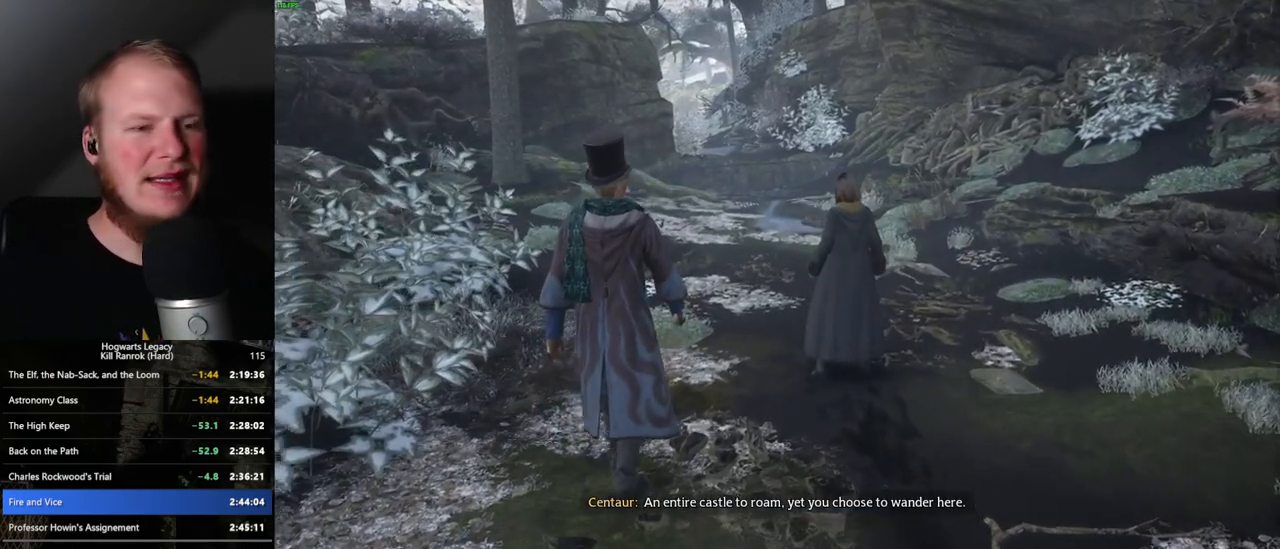
{"keys": ["w"], "mouse": [], "events": []}
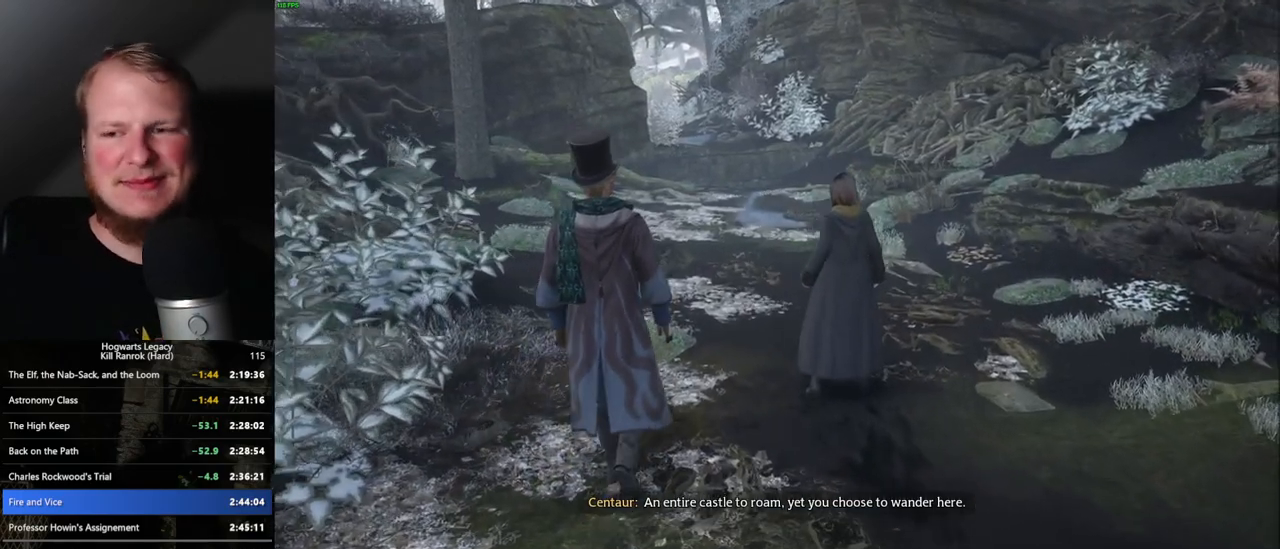
{"keys": ["w"], "mouse": [], "events": []}
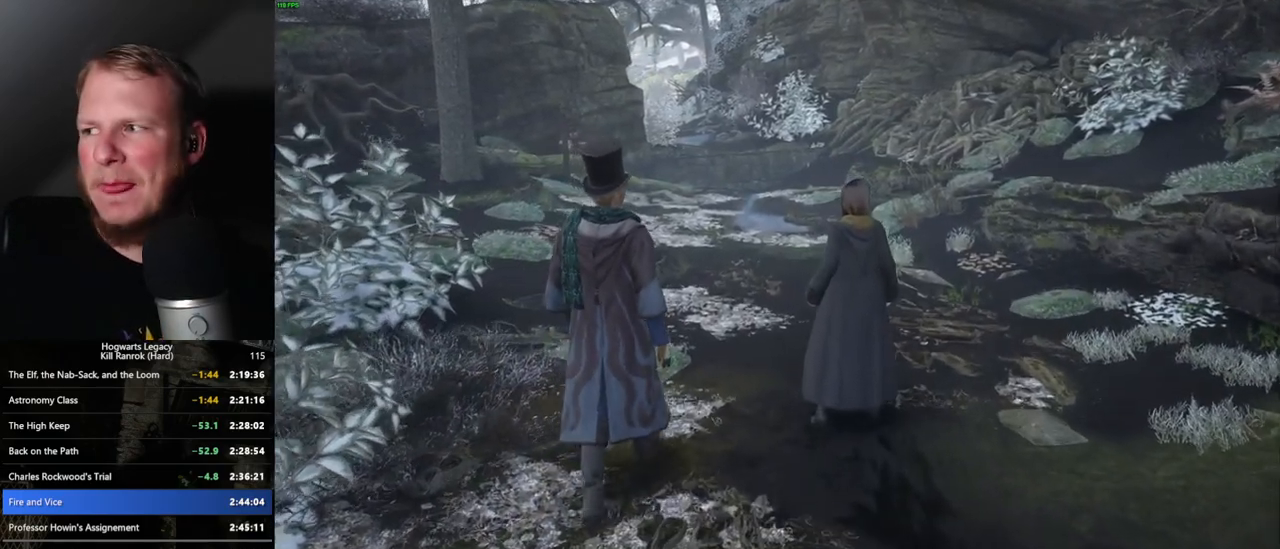
{"keys": ["w"], "mouse": [], "events": []}